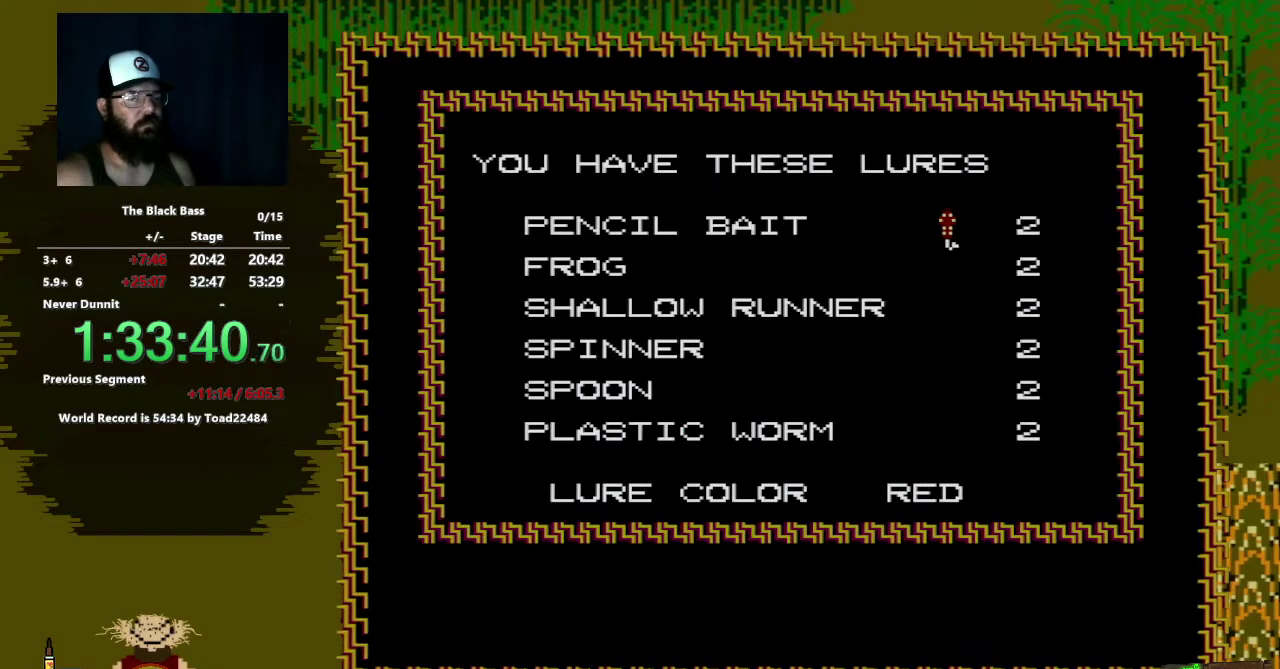
Gameplay with a controller (Nintendo layout); each line is a JSON object with the inputs held at the frame after it. "events" lists button and stick changes between this image and that frame as [ms after this image, input, new state], when the widget could be followed in between. Not read: L3 R3.
{"buttons": [], "events": [[233, "A", "down"], [283, "A", "up"]]}
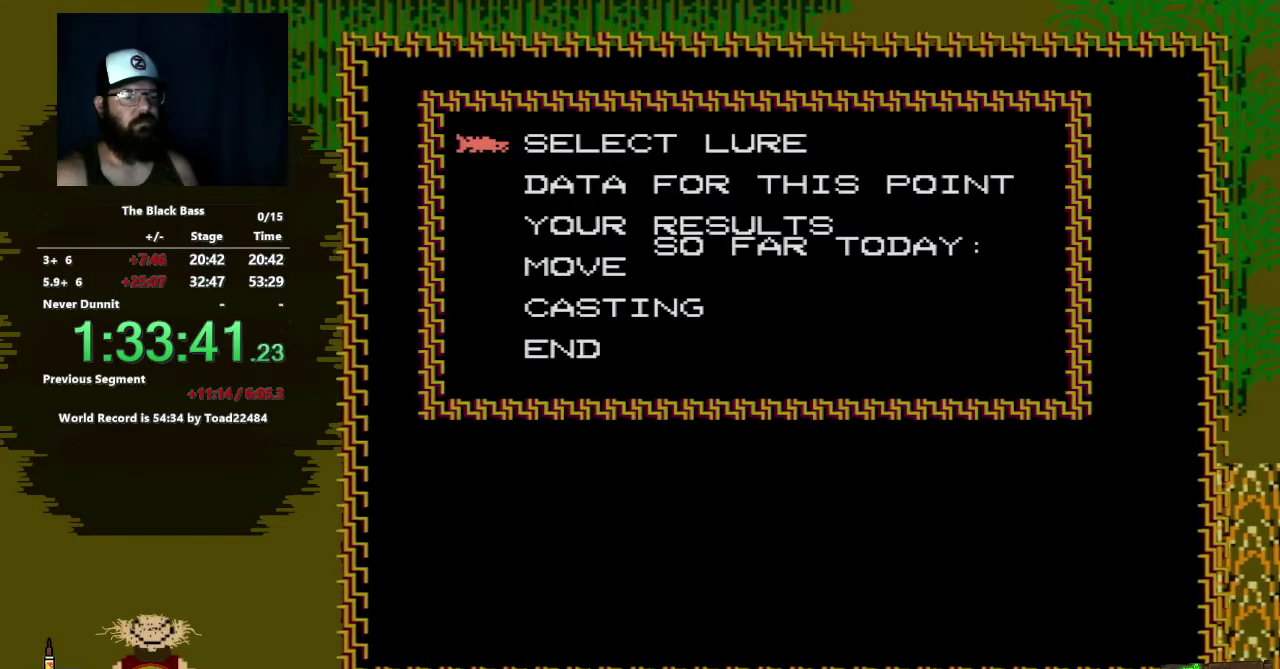
{"buttons": ["A"], "events": [[117, "DPAD_UP", "down"], [200, "DPAD_UP", "up"], [267, "DPAD_UP", "down"], [383, "DPAD_UP", "up"], [400, "A", "down"]]}
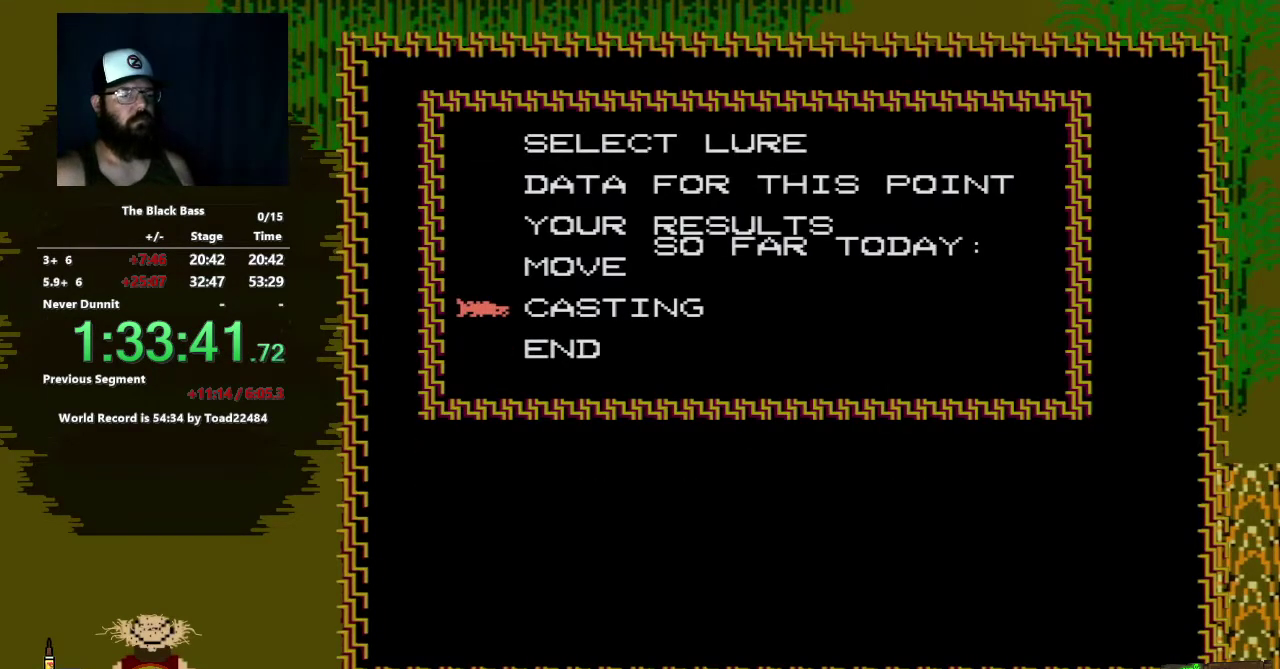
{"buttons": [], "events": [[33, "A", "up"], [333, "A", "down"], [483, "A", "up"]]}
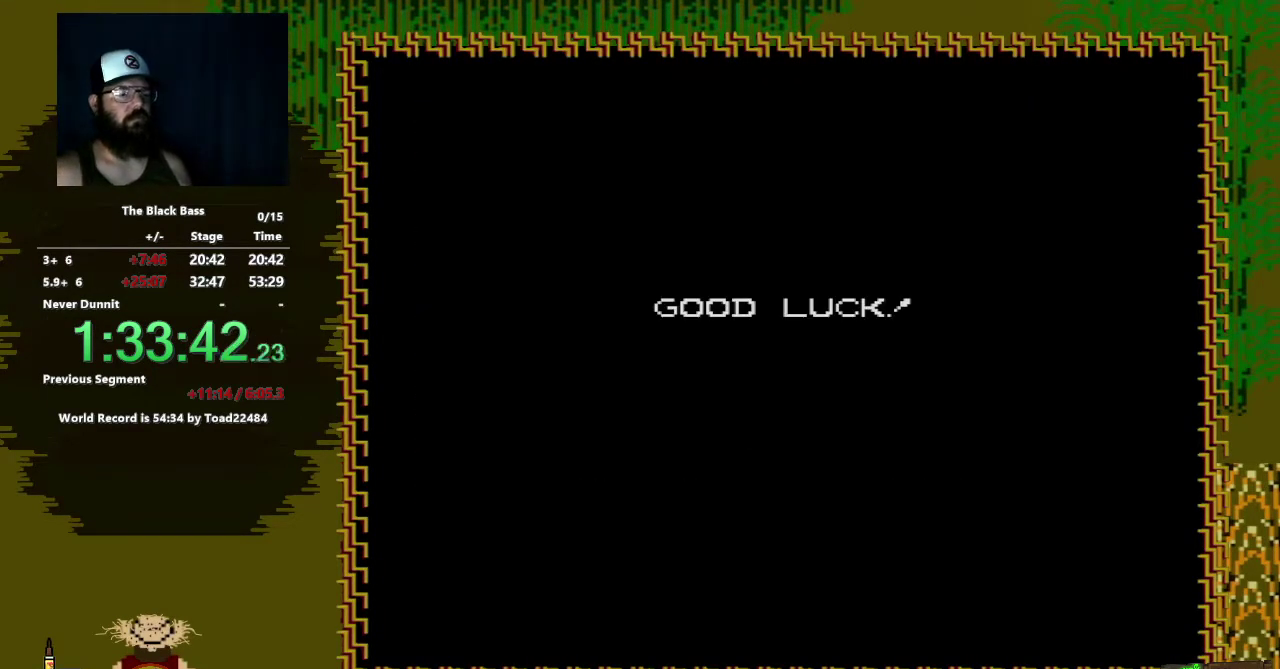
{"buttons": [], "events": []}
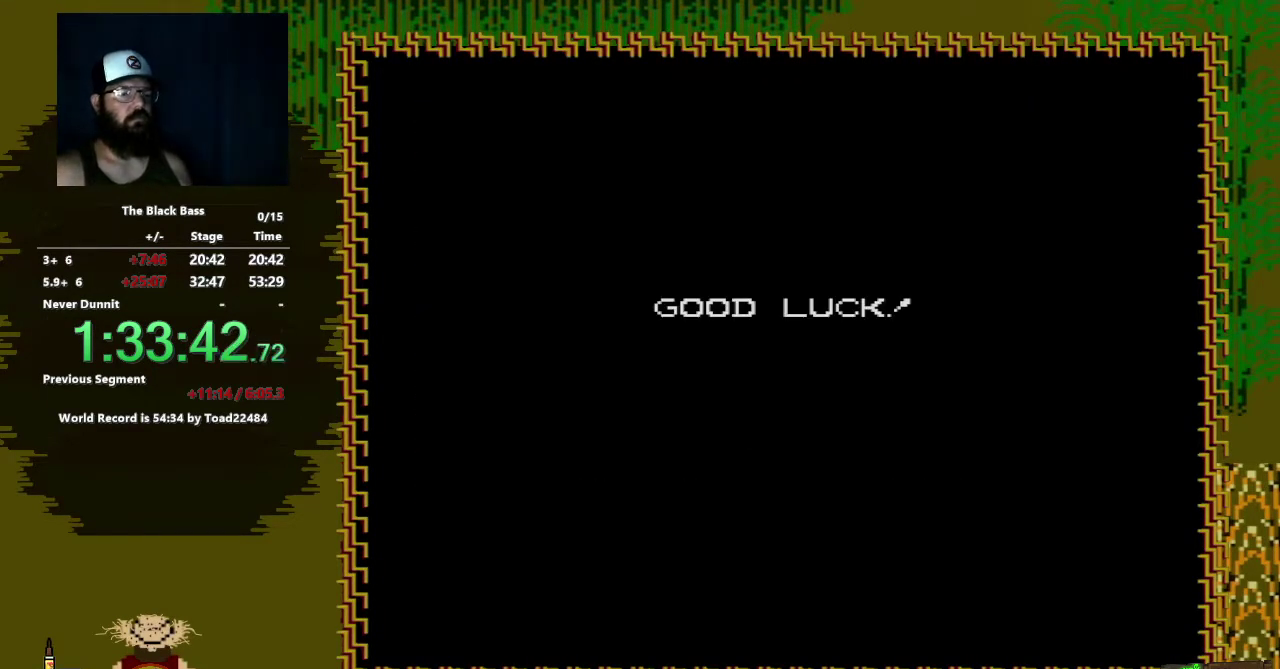
{"buttons": [], "events": []}
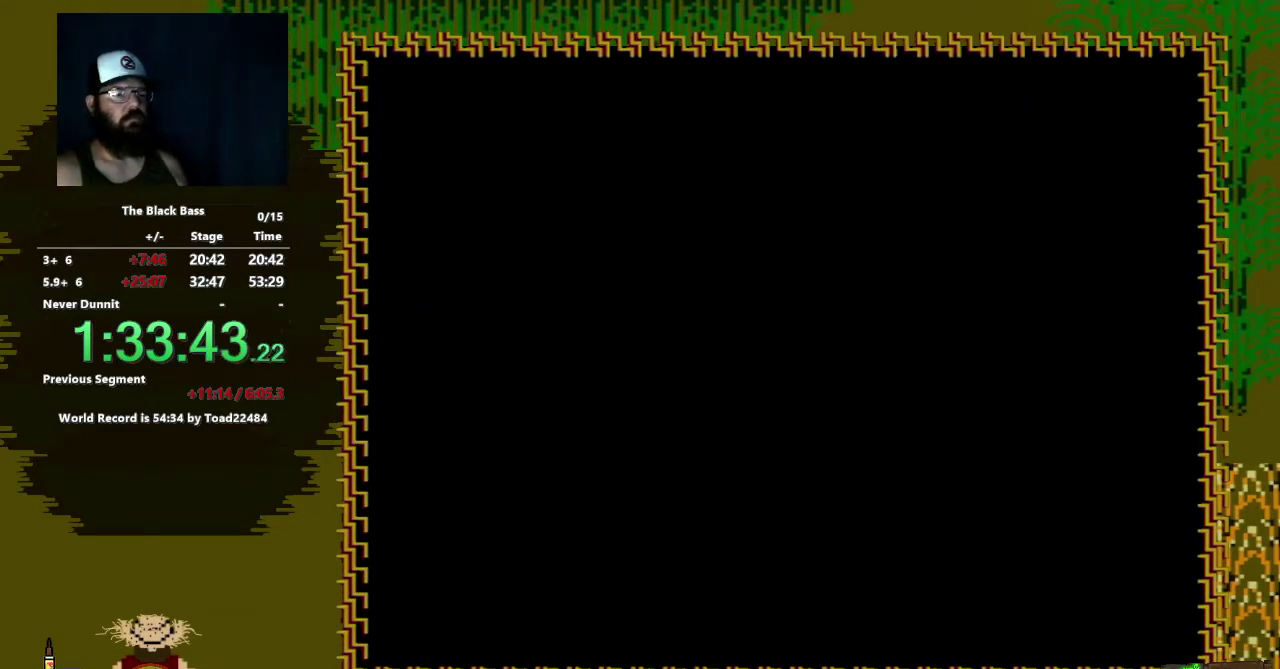
{"buttons": [], "events": []}
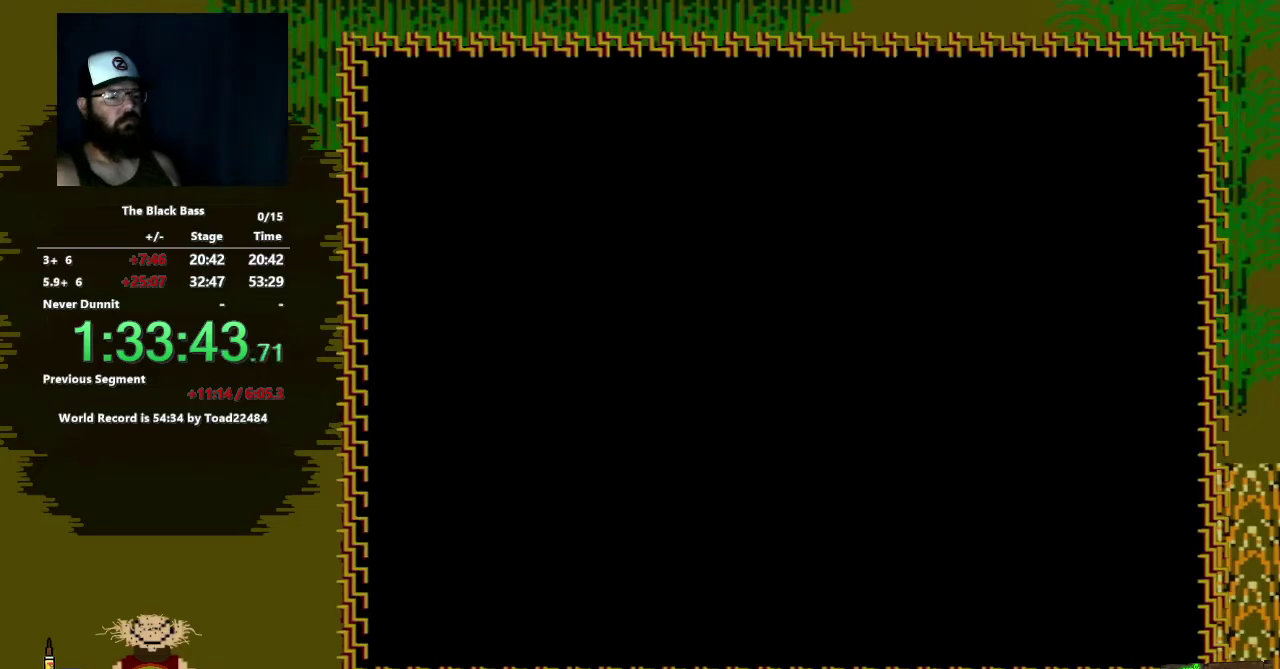
{"buttons": [], "events": [[250, "A", "down"], [383, "A", "up"]]}
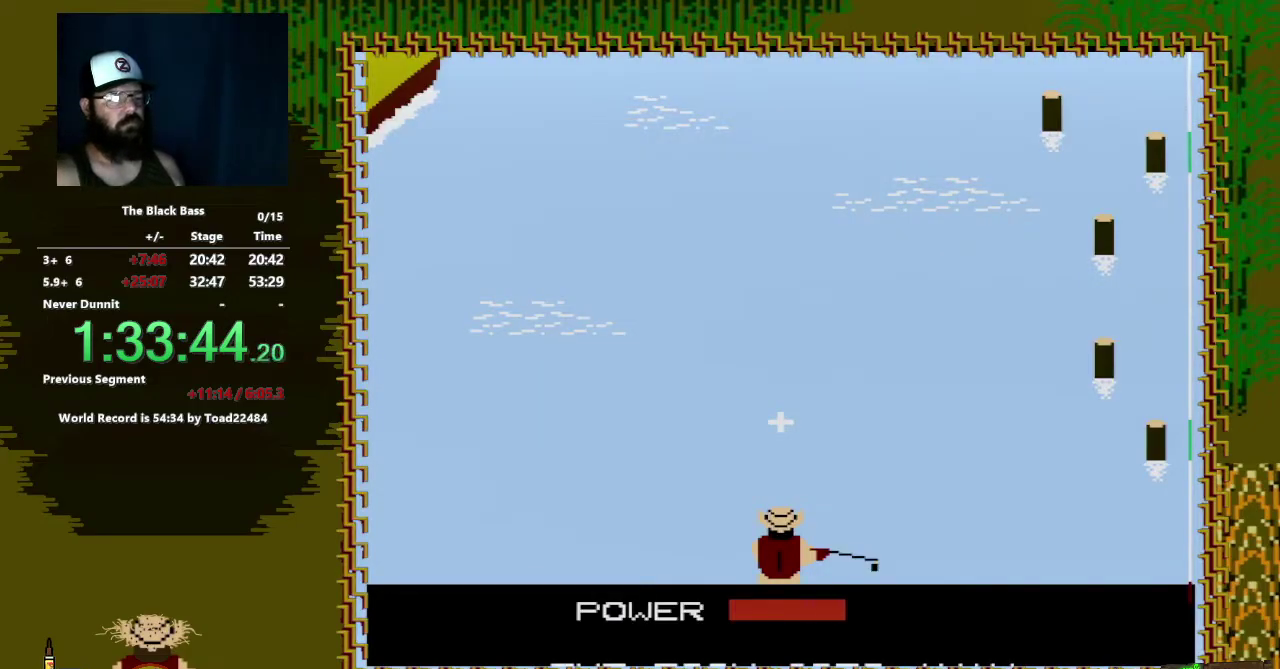
{"buttons": [], "events": [[317, "A", "down"], [467, "A", "up"]]}
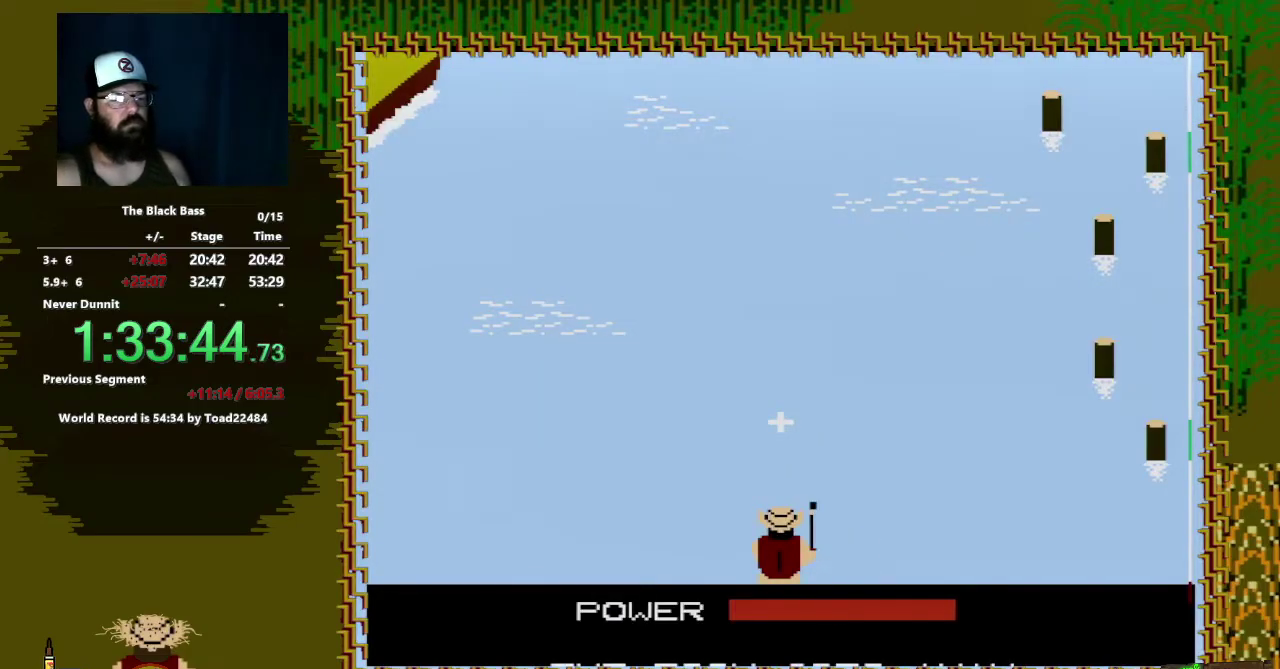
{"buttons": [], "events": []}
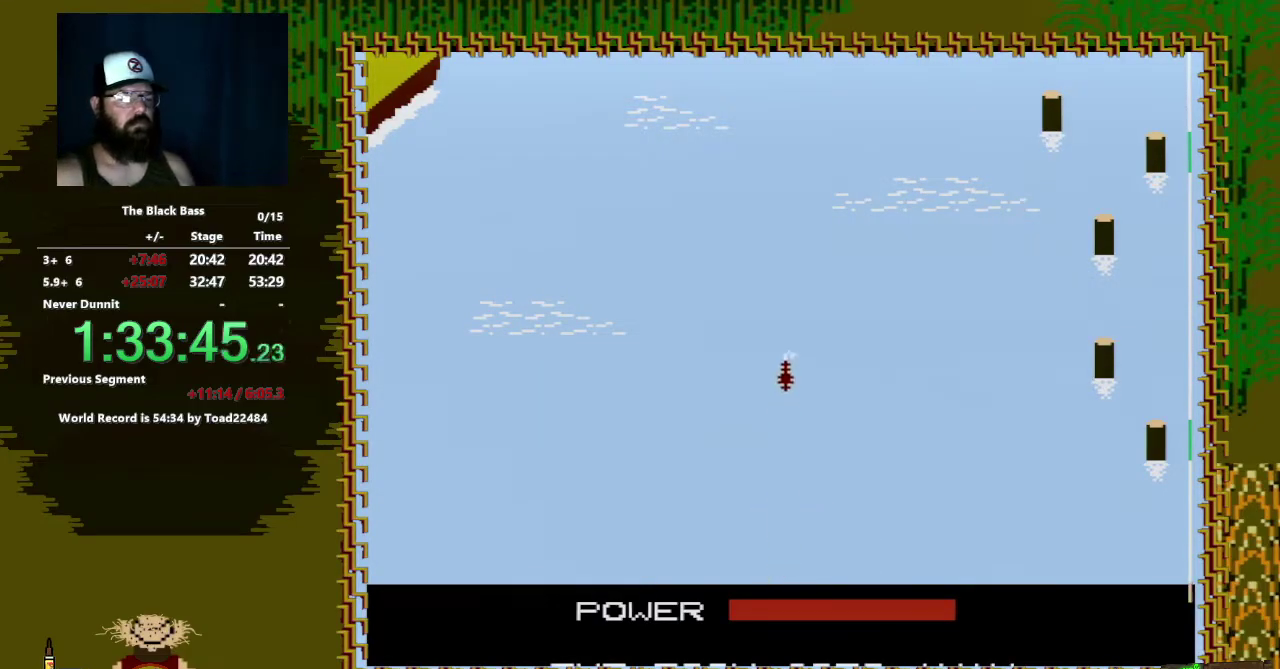
{"buttons": [], "events": []}
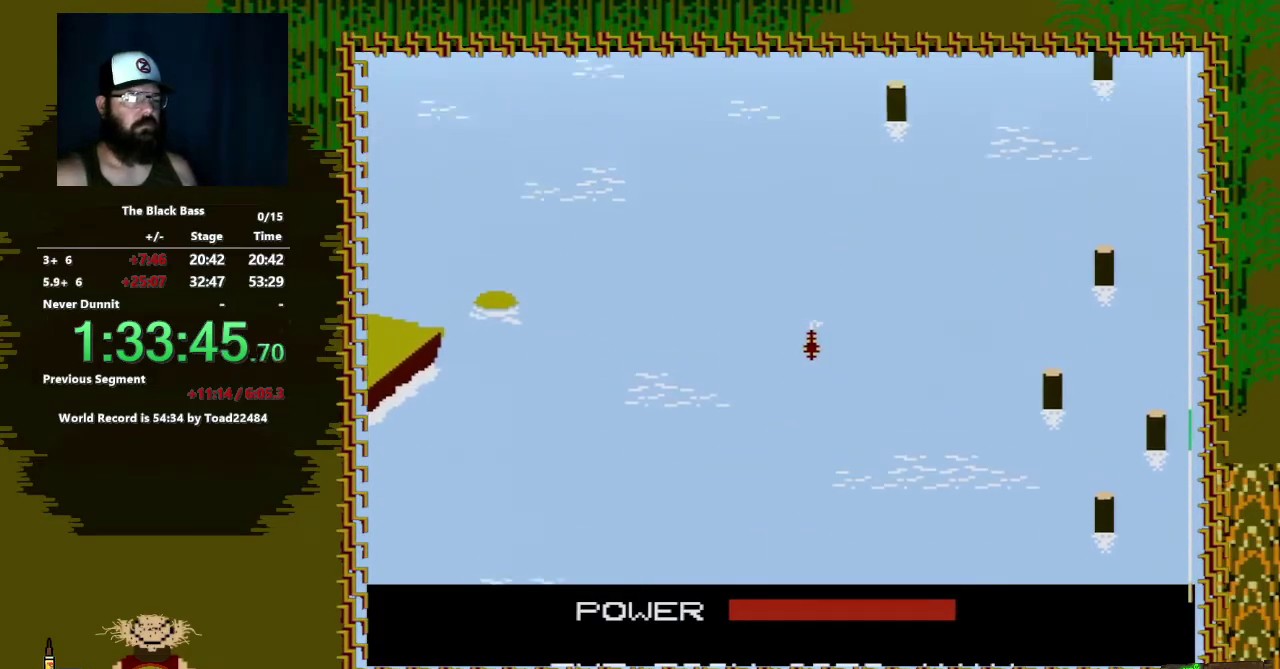
{"buttons": [], "events": []}
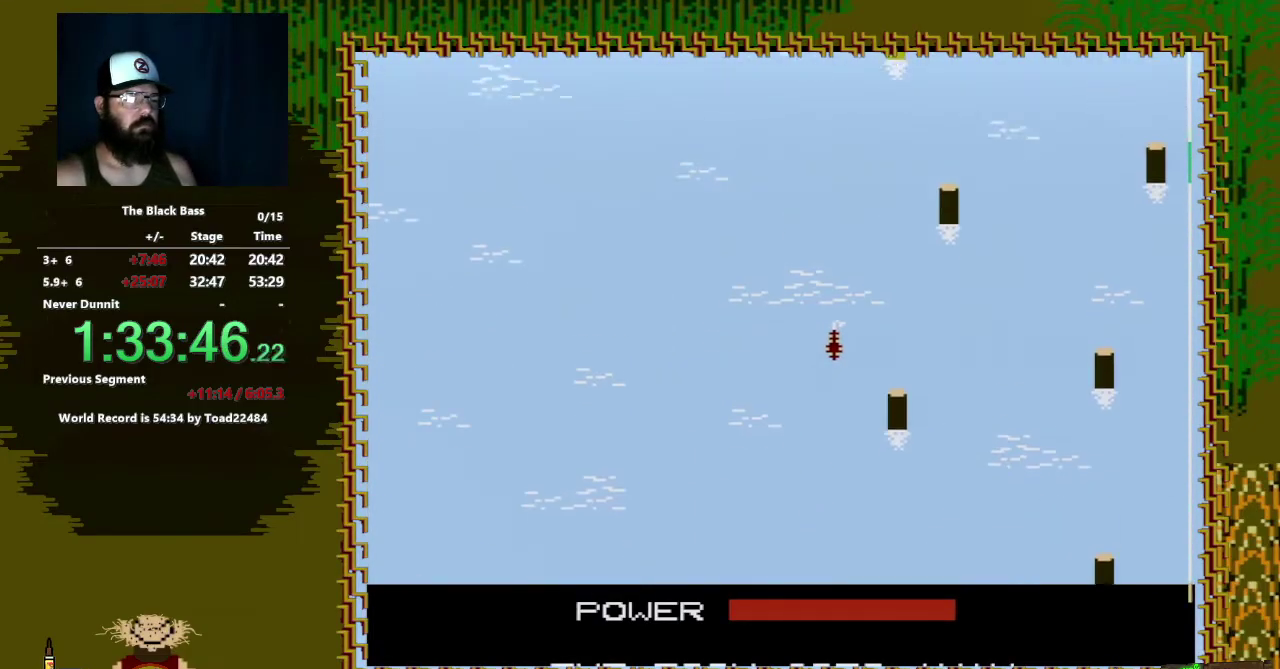
{"buttons": [], "events": []}
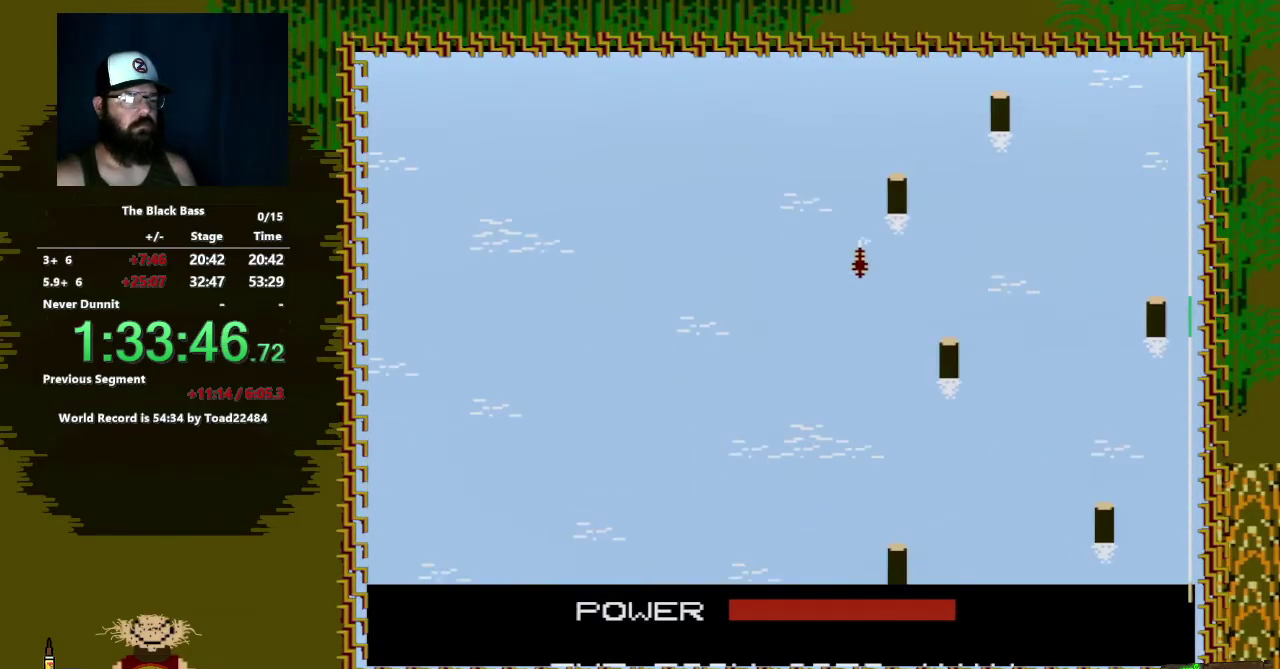
{"buttons": ["DPAD_LEFT"], "events": [[183, "DPAD_LEFT", "down"]]}
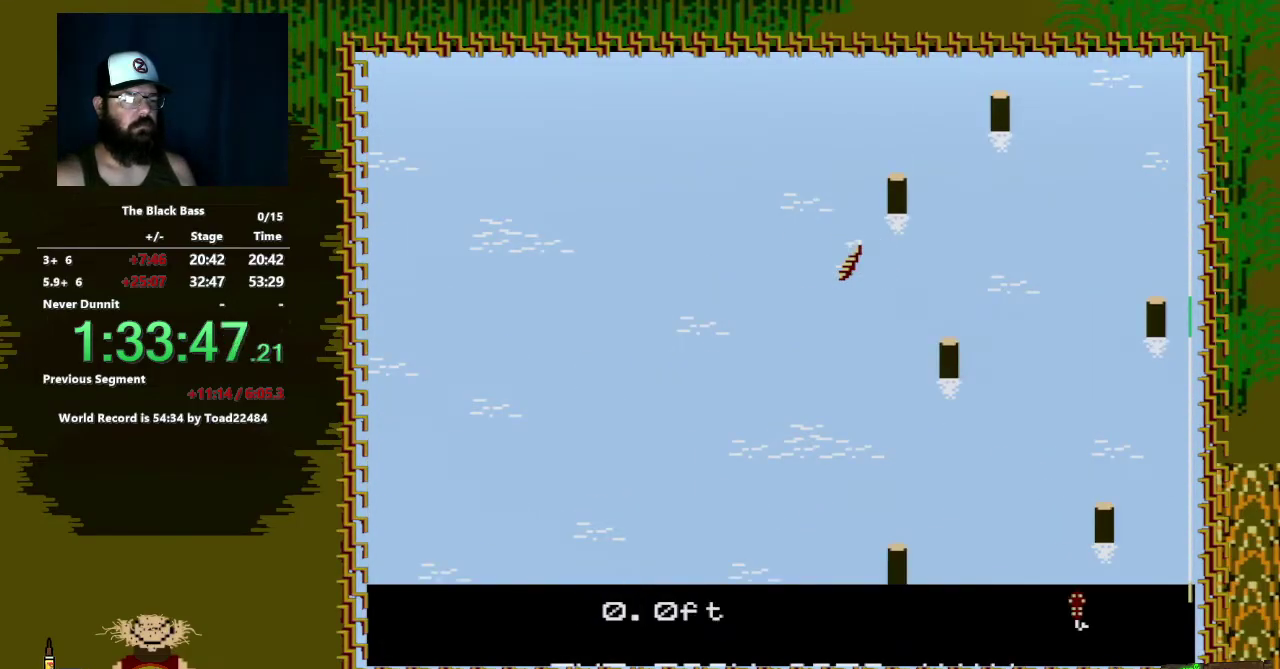
{"buttons": ["DPAD_LEFT"], "events": []}
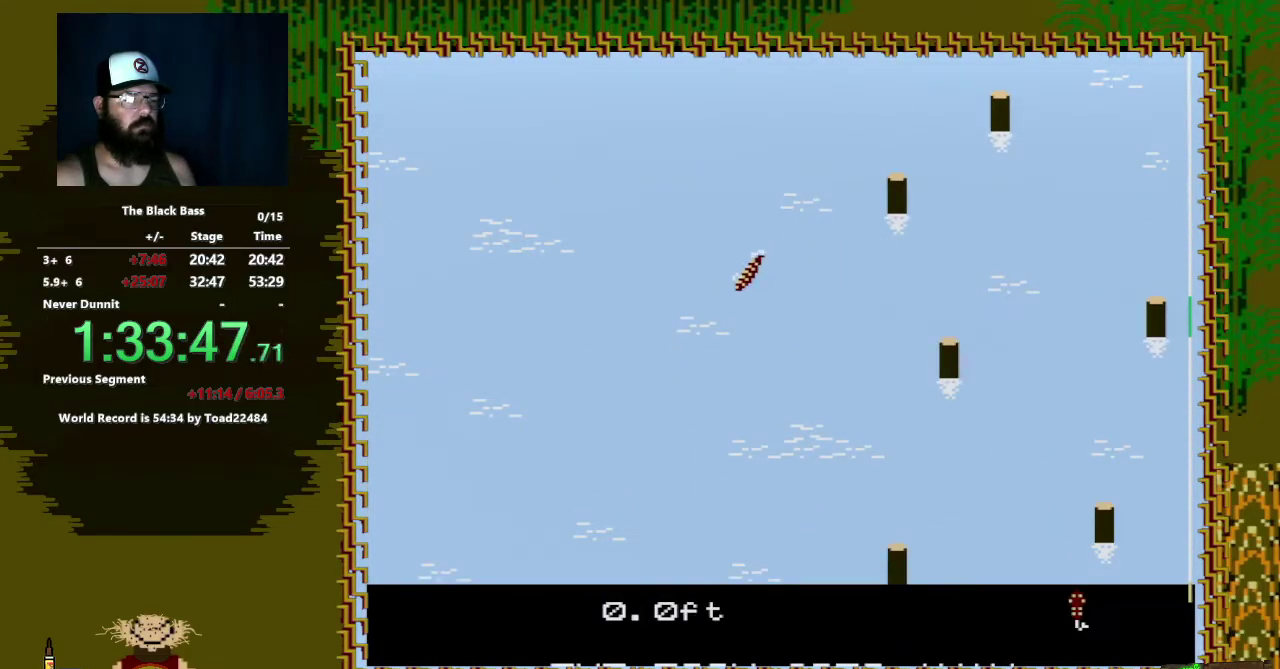
{"buttons": ["DPAD_RIGHT"], "events": [[333, "DPAD_LEFT", "up"], [483, "DPAD_RIGHT", "down"]]}
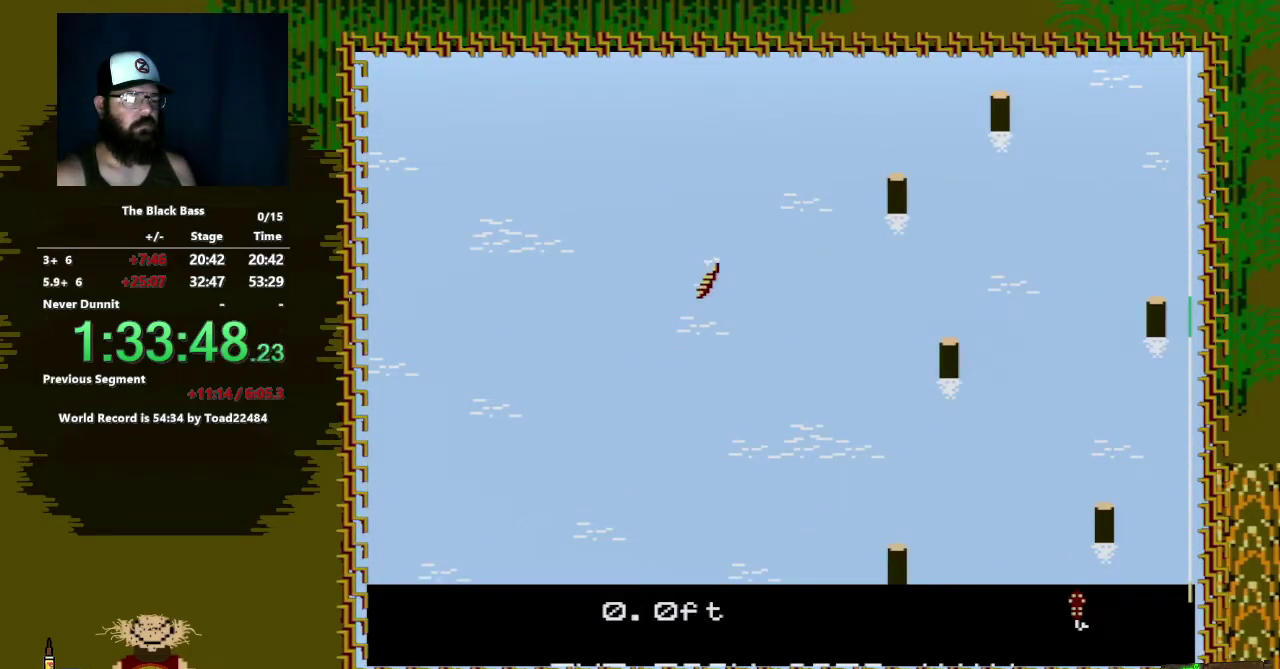
{"buttons": ["DPAD_UP"], "events": [[233, "DPAD_RIGHT", "up"], [483, "DPAD_UP", "down"]]}
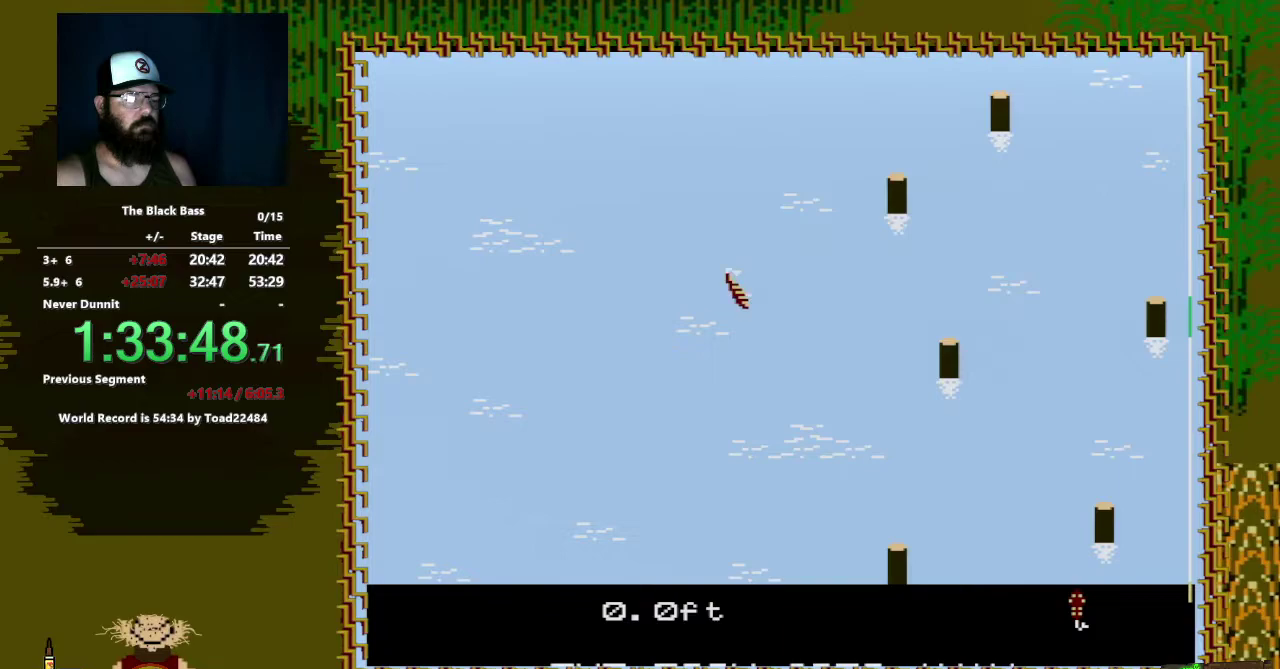
{"buttons": [], "events": [[333, "DPAD_UP", "up"]]}
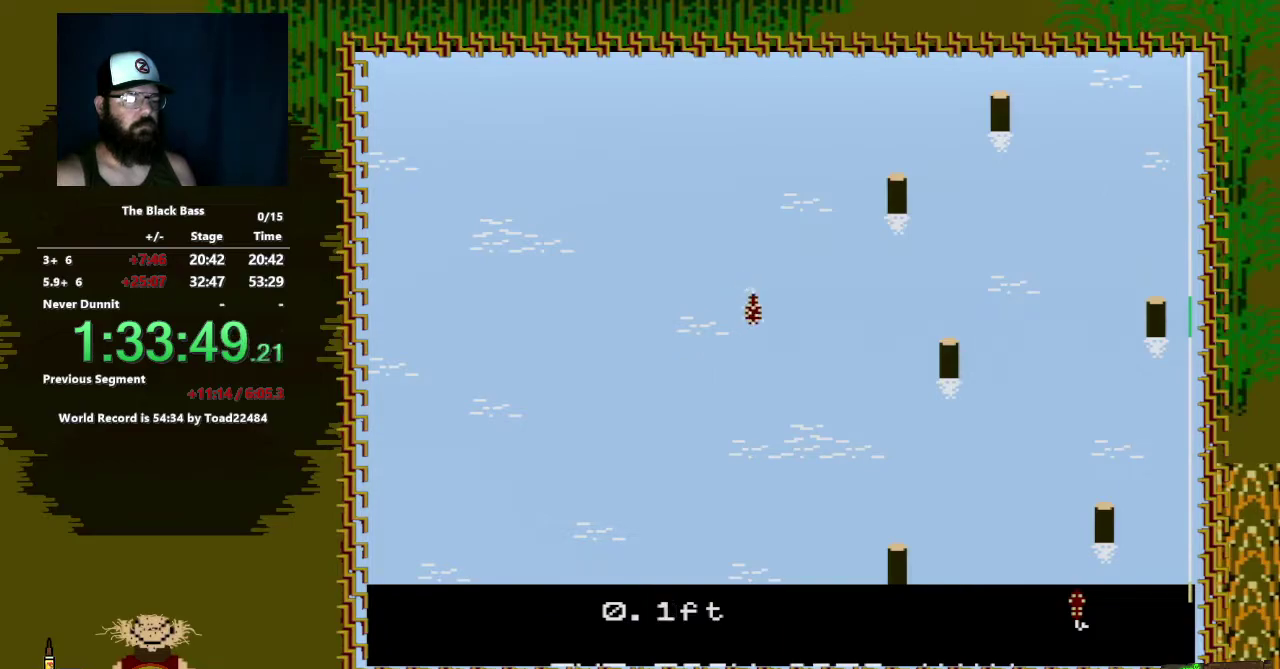
{"buttons": ["DPAD_LEFT"], "events": [[267, "DPAD_LEFT", "down"]]}
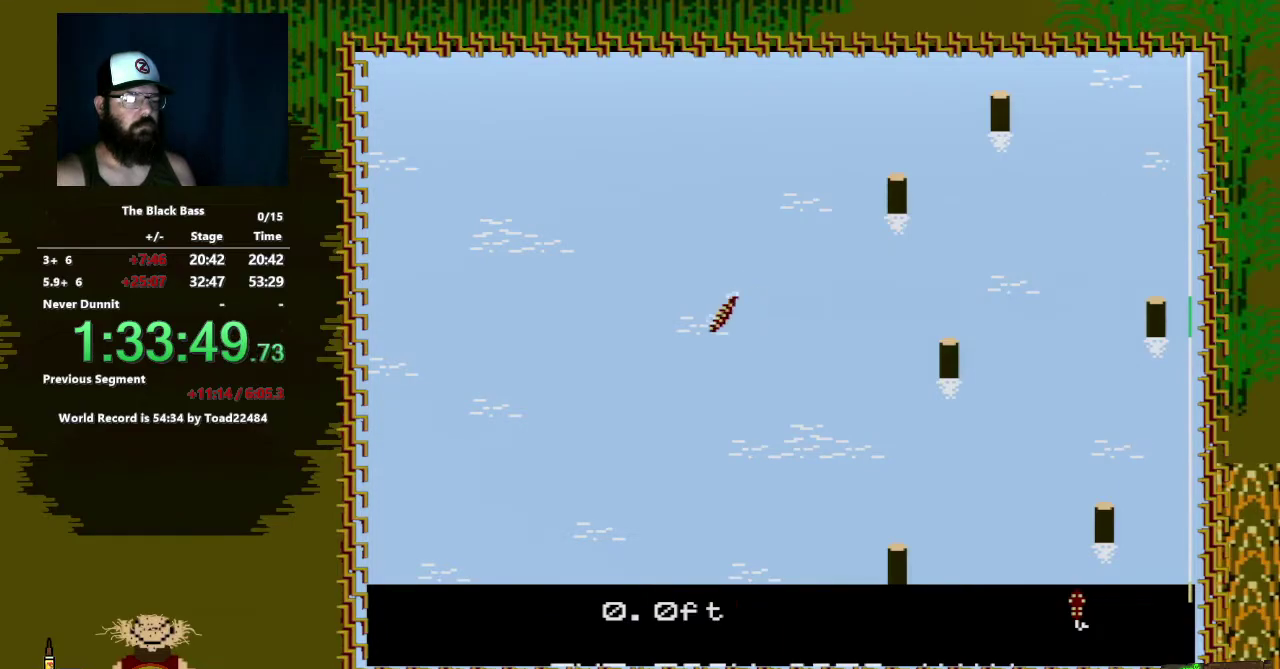
{"buttons": ["DPAD_RIGHT"], "events": [[117, "DPAD_LEFT", "up"], [350, "DPAD_RIGHT", "down"]]}
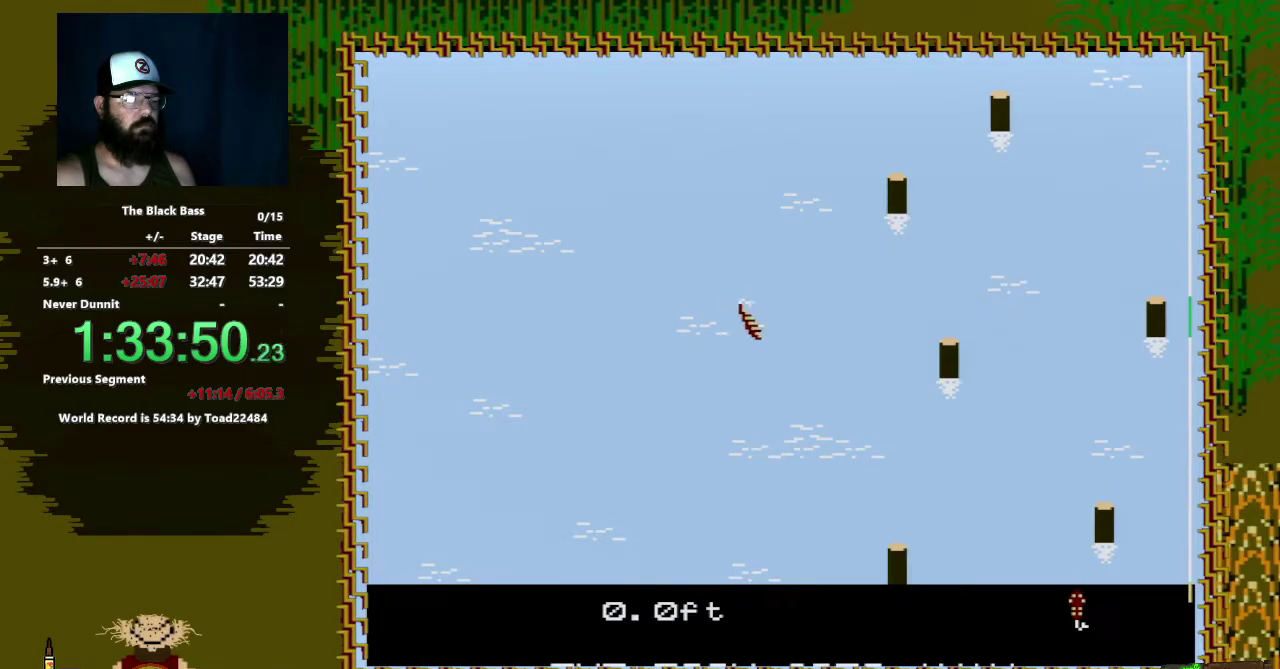
{"buttons": ["DPAD_UP"], "events": [[67, "DPAD_RIGHT", "up"], [333, "DPAD_UP", "down"]]}
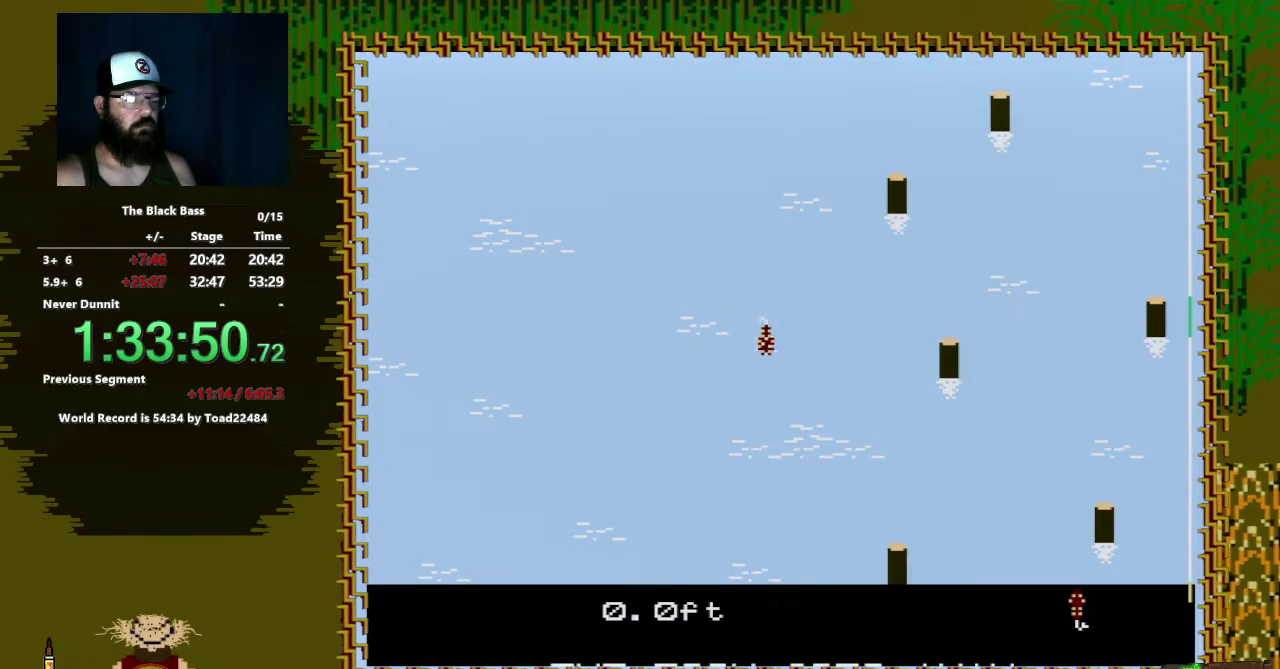
{"buttons": ["DPAD_LEFT"], "events": [[83, "DPAD_UP", "up"], [500, "DPAD_LEFT", "down"]]}
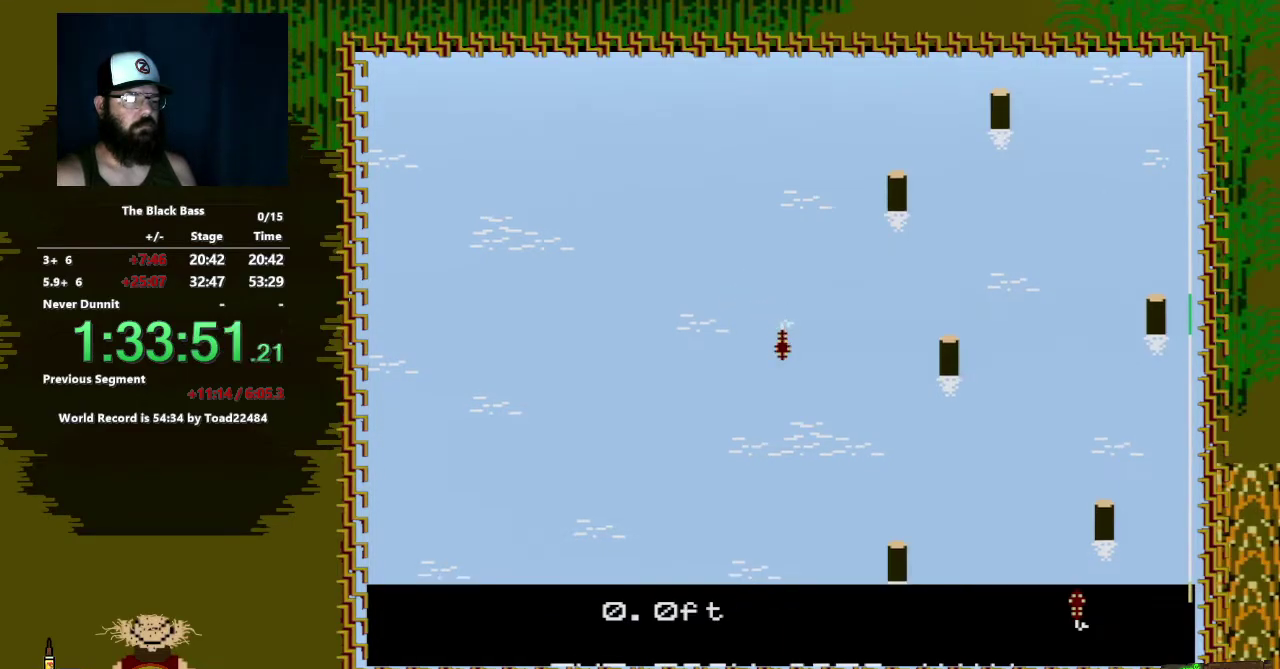
{"buttons": [], "events": [[417, "DPAD_LEFT", "up"]]}
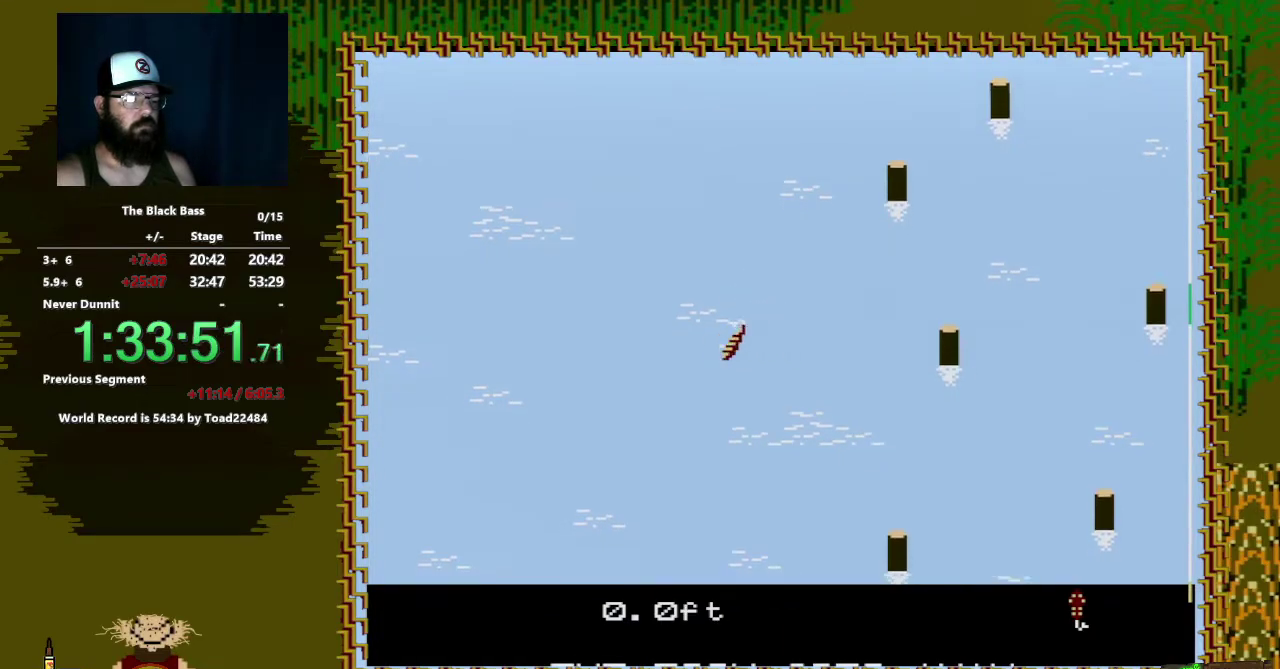
{"buttons": [], "events": [[83, "DPAD_RIGHT", "down"], [367, "DPAD_RIGHT", "up"]]}
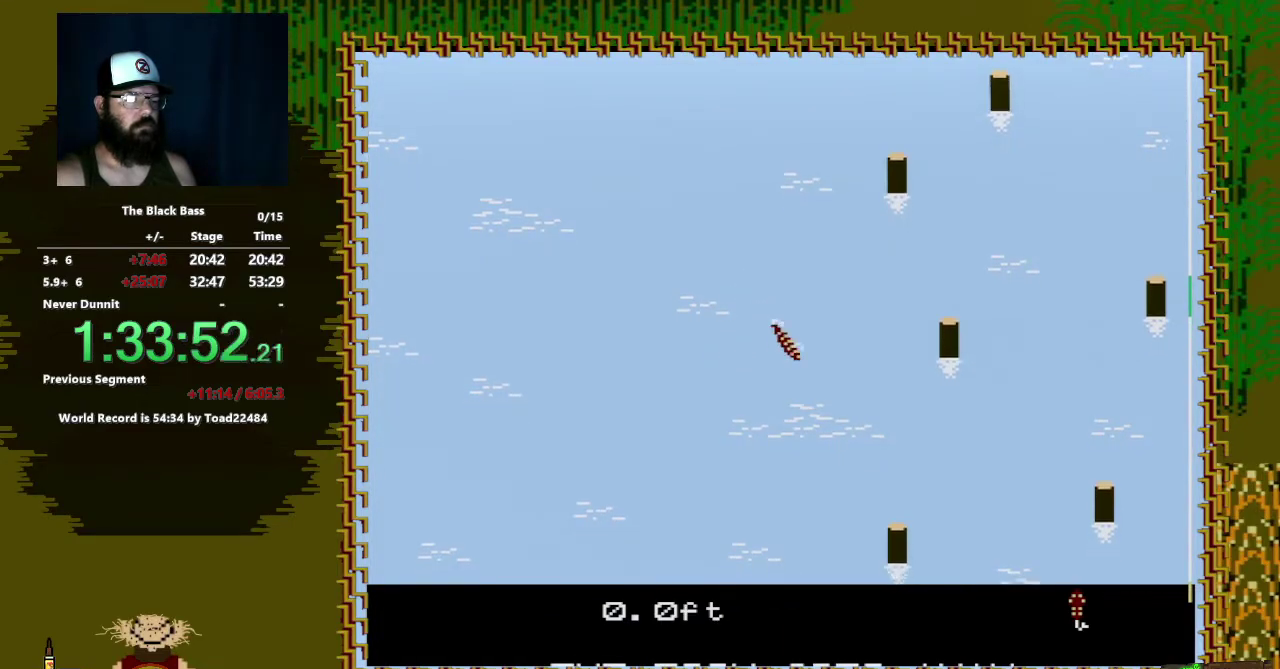
{"buttons": [], "events": [[83, "DPAD_UP", "down"], [433, "DPAD_UP", "up"]]}
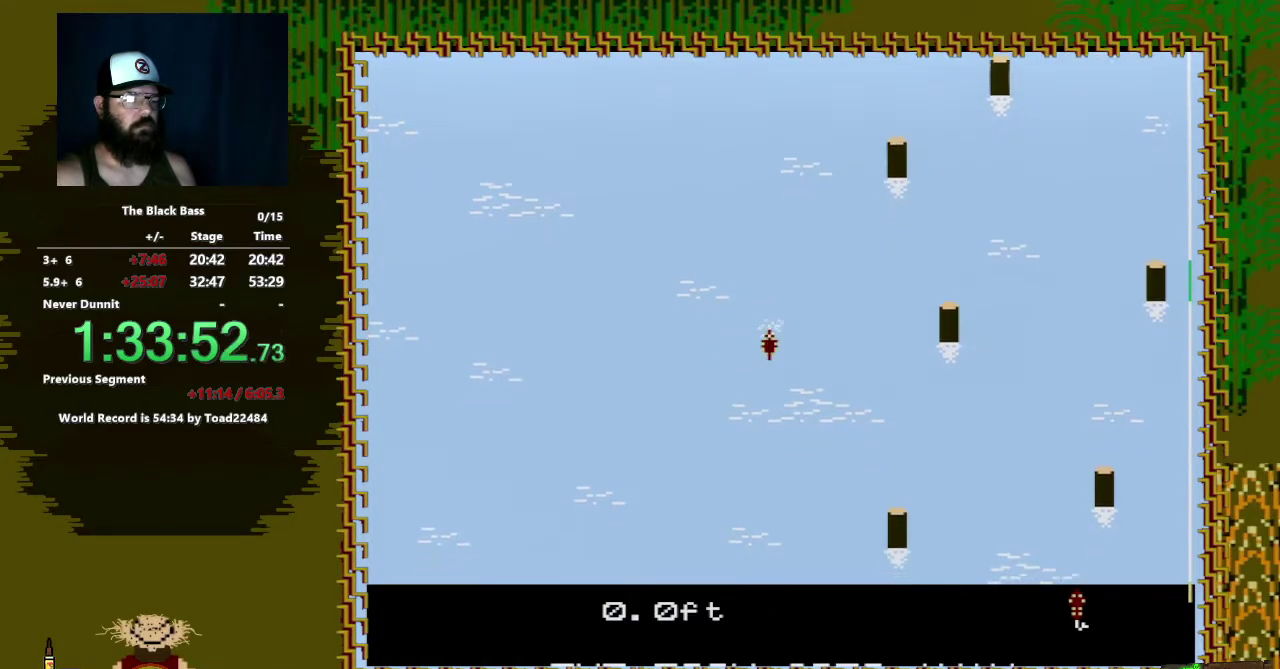
{"buttons": ["DPAD_LEFT"], "events": [[300, "DPAD_LEFT", "down"]]}
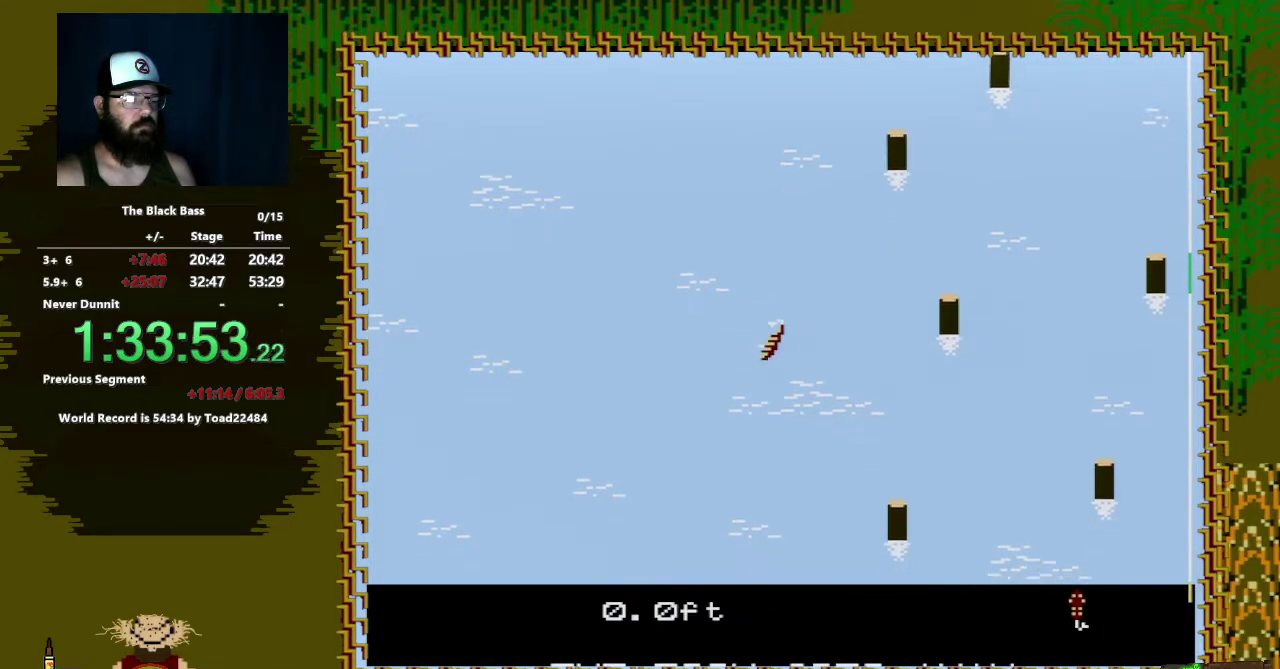
{"buttons": ["DPAD_RIGHT"], "events": [[217, "DPAD_LEFT", "up"], [383, "DPAD_RIGHT", "down"]]}
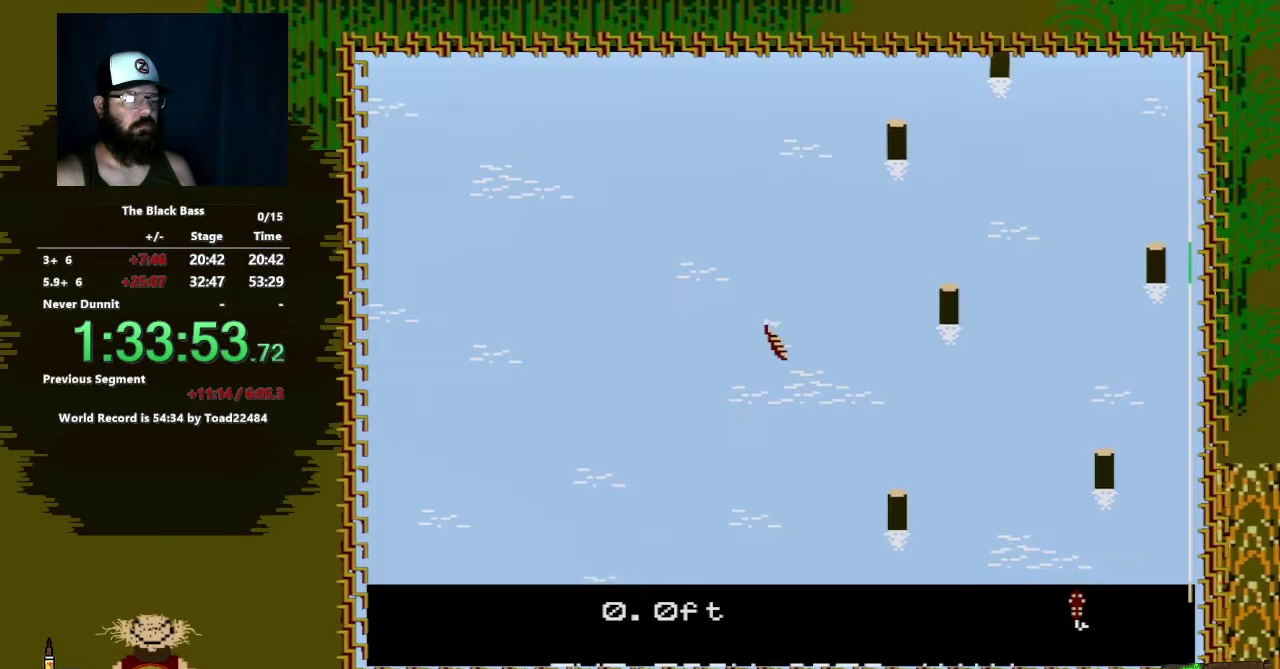
{"buttons": ["DPAD_UP"], "events": [[133, "DPAD_RIGHT", "up"], [333, "DPAD_UP", "down"]]}
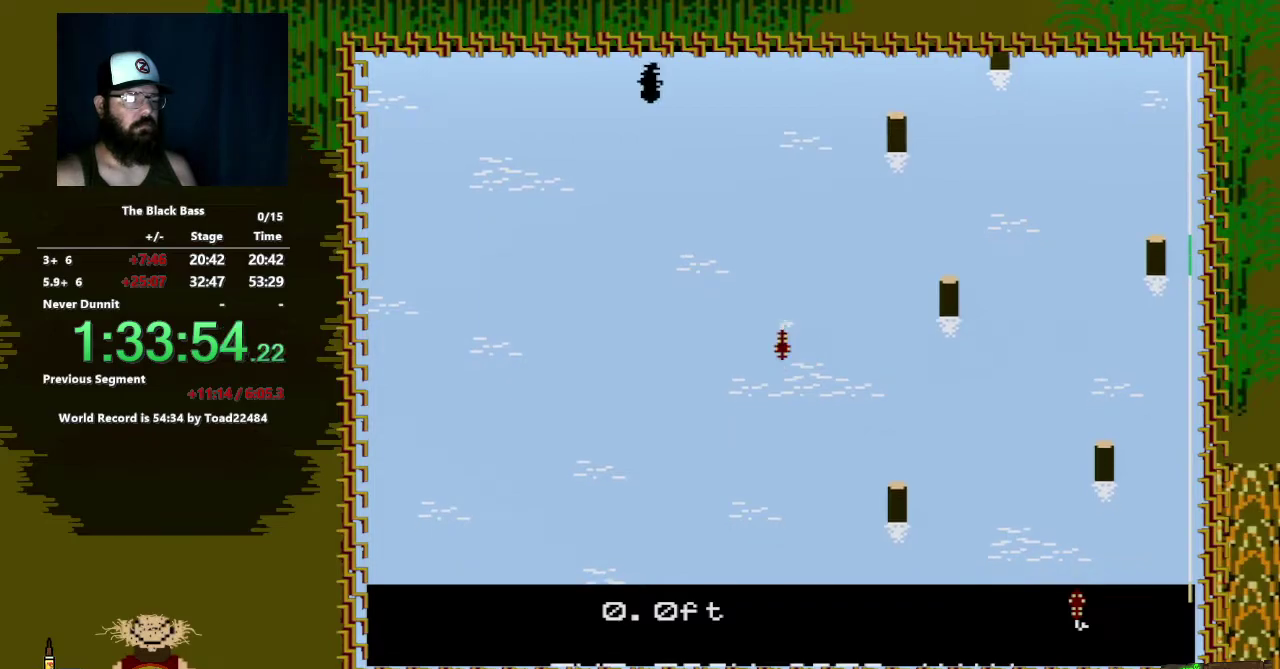
{"buttons": [], "events": [[167, "DPAD_UP", "up"]]}
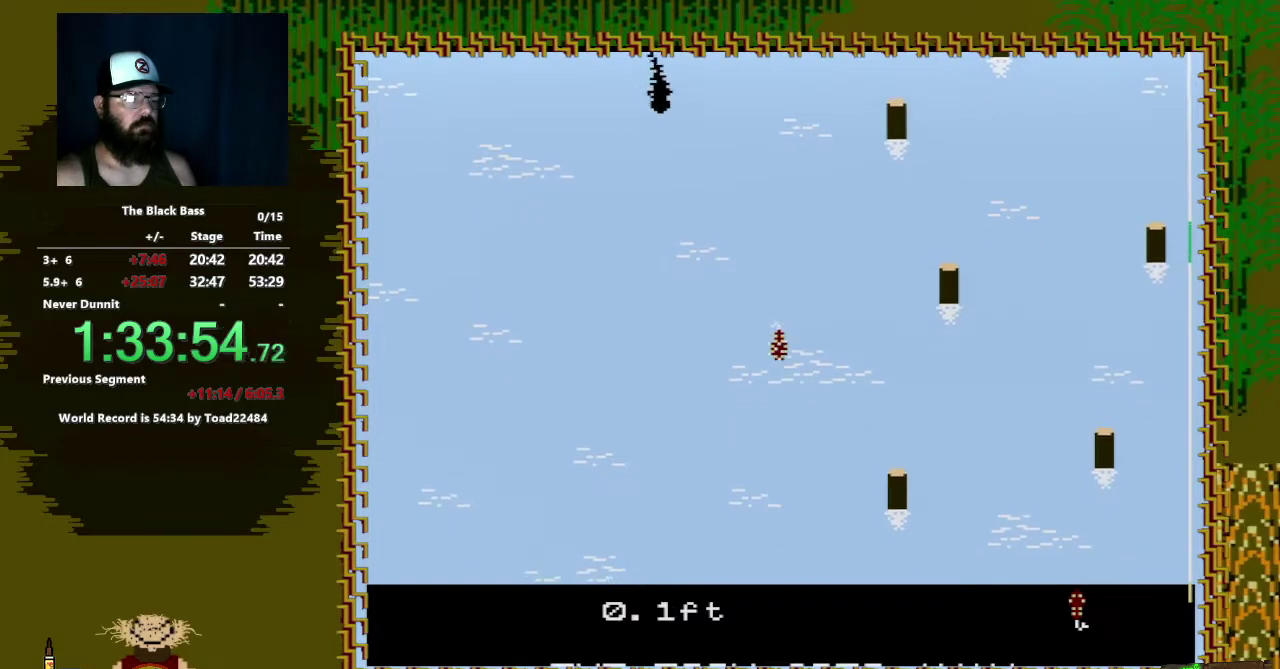
{"buttons": ["A", "B"], "events": [[200, "B", "down"], [300, "A", "down"]]}
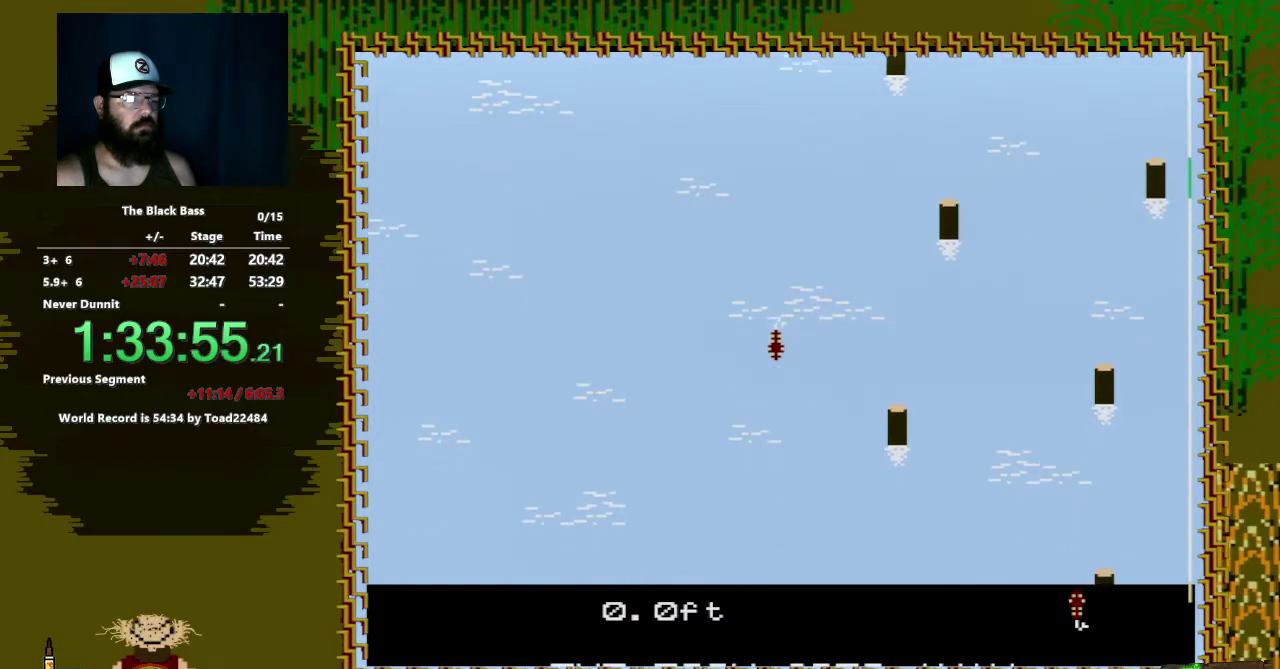
{"buttons": [], "events": [[133, "A", "up"], [150, "B", "up"]]}
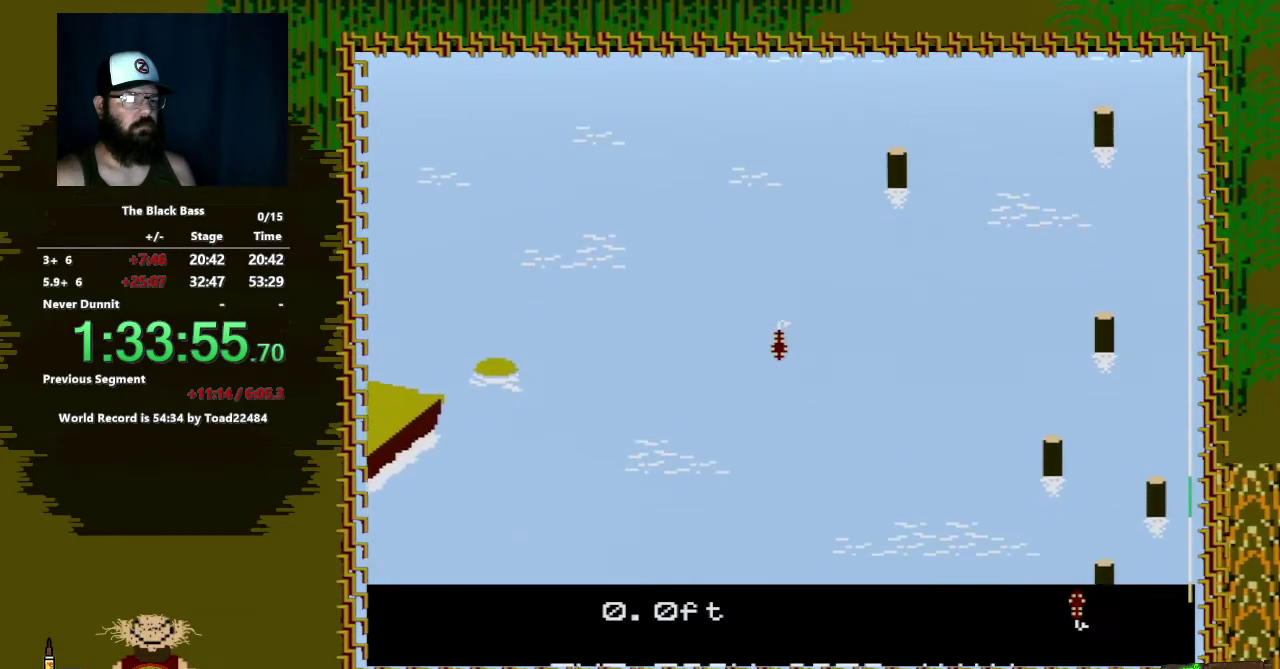
{"buttons": [], "events": []}